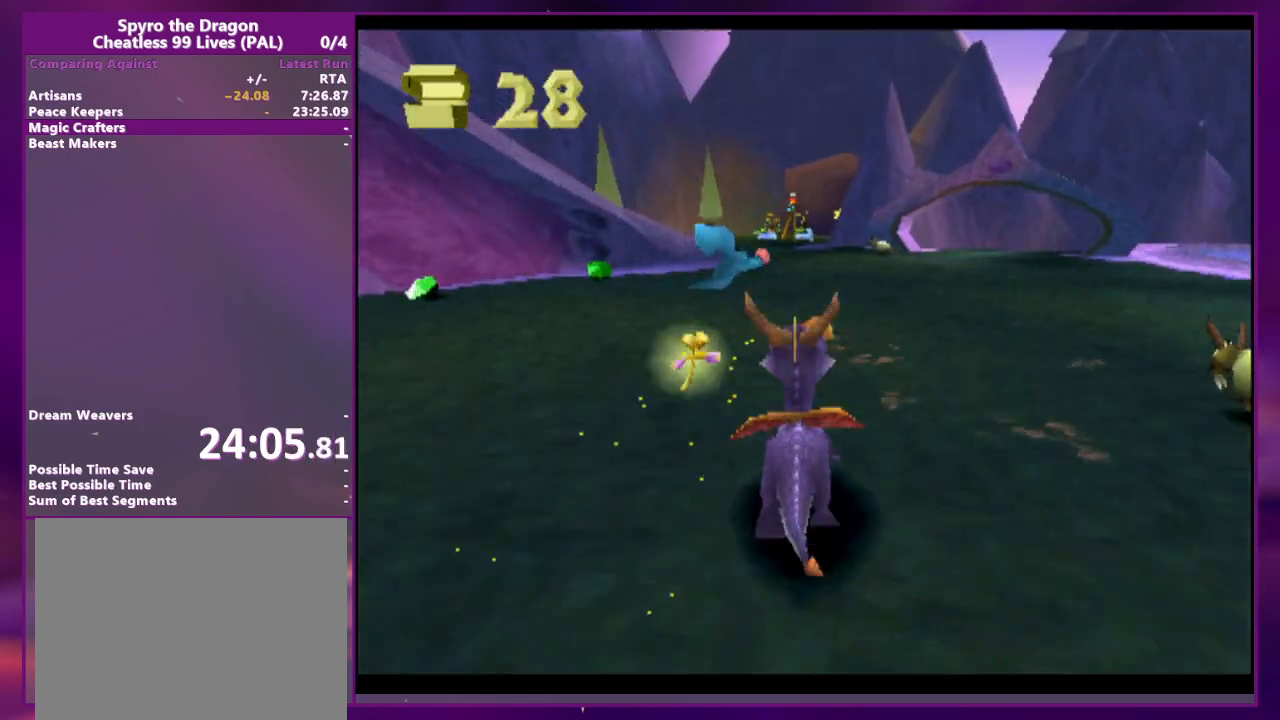
Gameplay with a controller (PlayStation layout); each line is a JSON object with the inputs held at the frame after it (dt_ms = milliseconds from this image to that frame). "events" lists button and stick changes between this image and that frame as [ms after this image, input, new state], when the widget could be followed in between. Not read: CROSS DPAD_DOWN DPAD_LEFT L2 L3 R3 SQUARE left_stick right_stick.
{"dt_ms": 500, "buttons": ["DPAD_RIGHT"], "events": [[33, "DPAD_RIGHT", "down"], [100, "DPAD_RIGHT", "up"], [233, "DPAD_RIGHT", "down"]]}
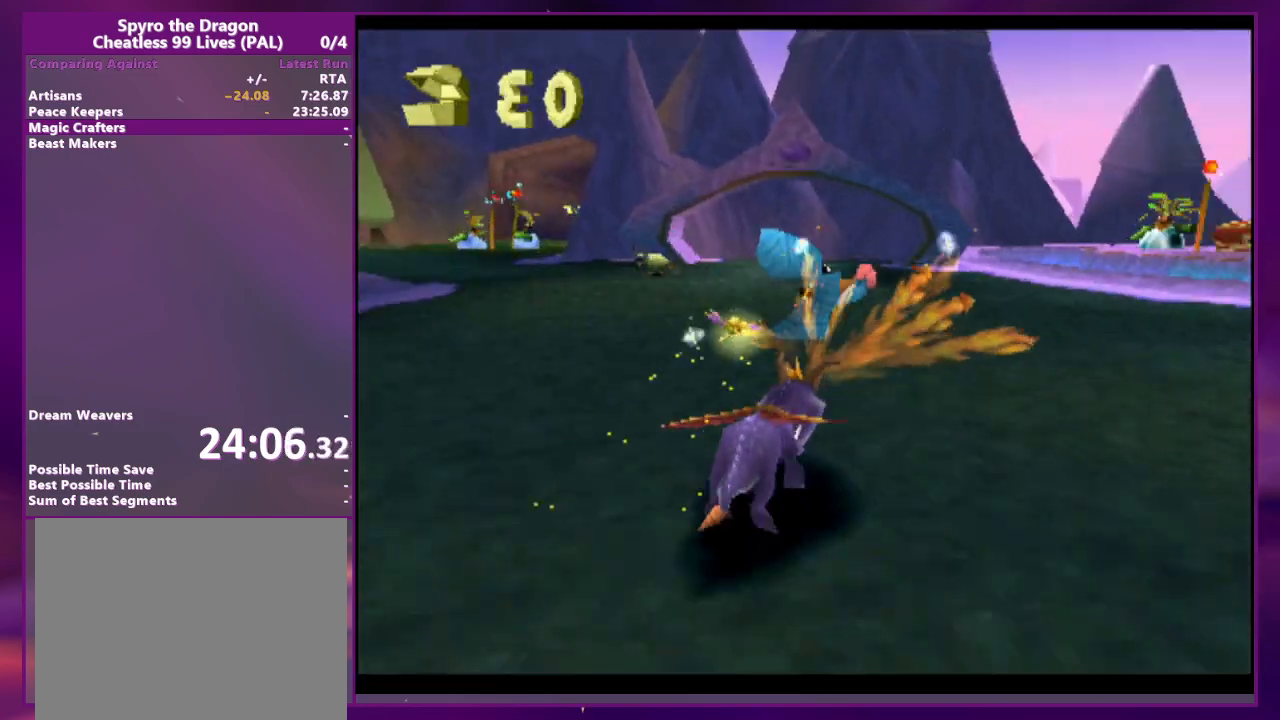
{"dt_ms": 500, "buttons": ["DPAD_RIGHT"]}
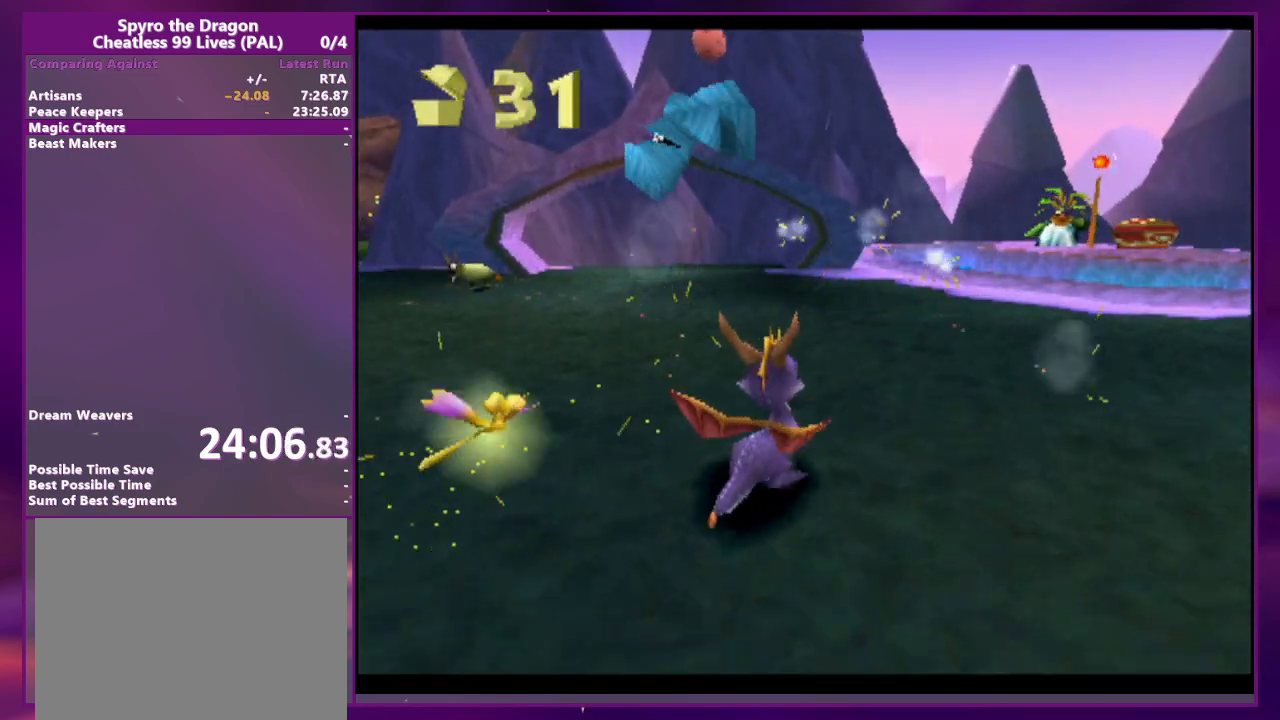
{"dt_ms": 500, "buttons": ["DPAD_UP", "DPAD_RIGHT"], "events": [[33, "DPAD_RIGHT", "up"], [100, "DPAD_RIGHT", "down"], [133, "DPAD_UP", "down"]]}
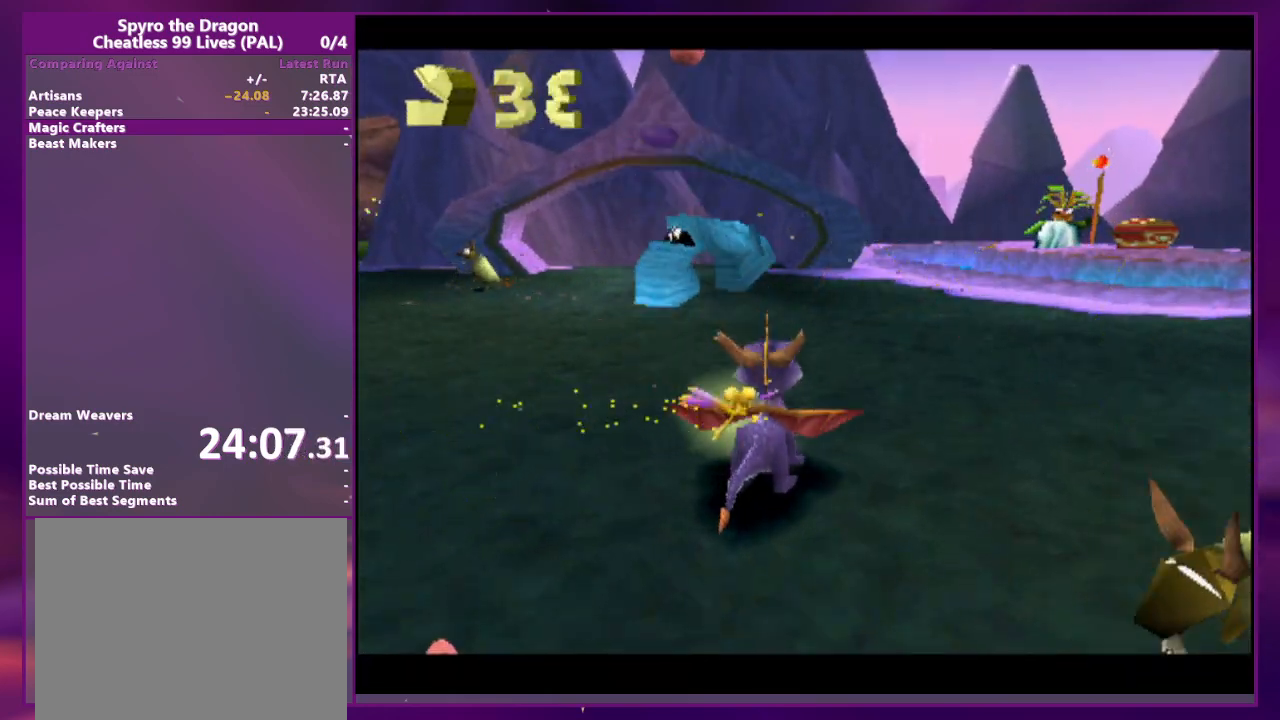
{"dt_ms": 500, "buttons": [], "events": [[167, "DPAD_UP", "up"], [233, "DPAD_UP", "down"], [267, "DPAD_RIGHT", "up"], [300, "DPAD_UP", "up"]]}
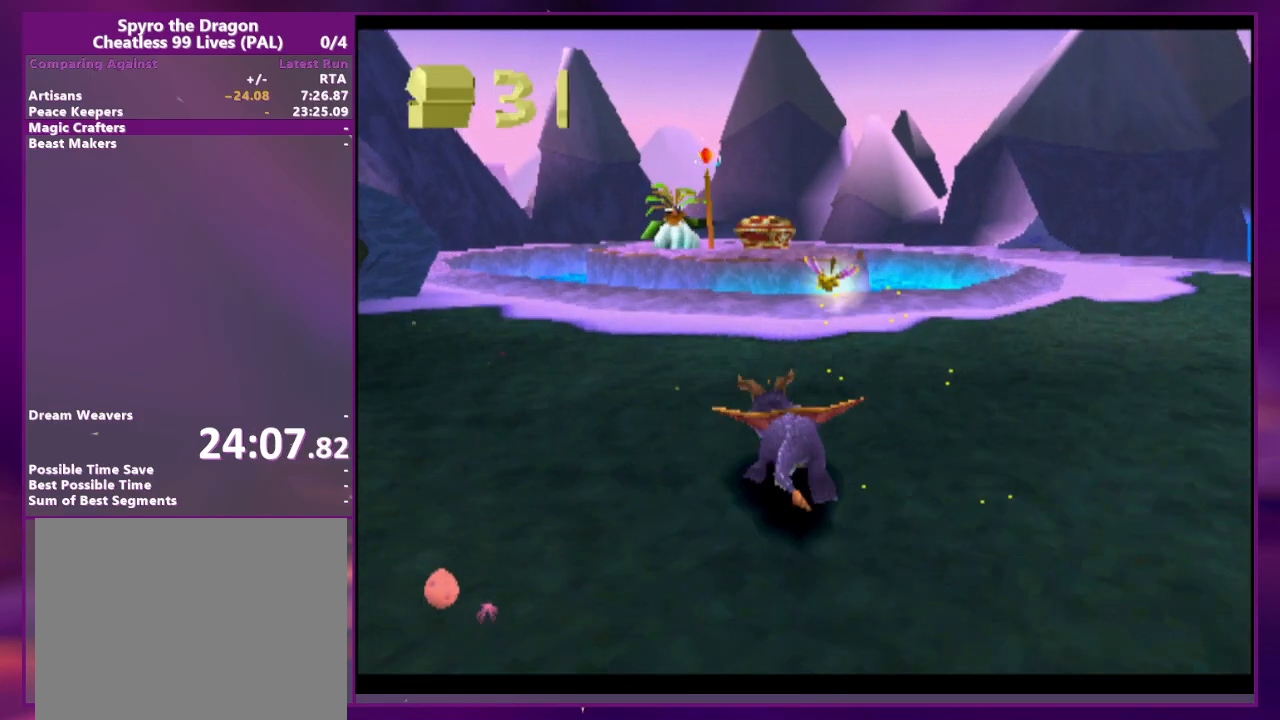
{"dt_ms": 500, "buttons": [], "events": [[67, "DPAD_RIGHT", "down"], [100, "DPAD_RIGHT", "up"]]}
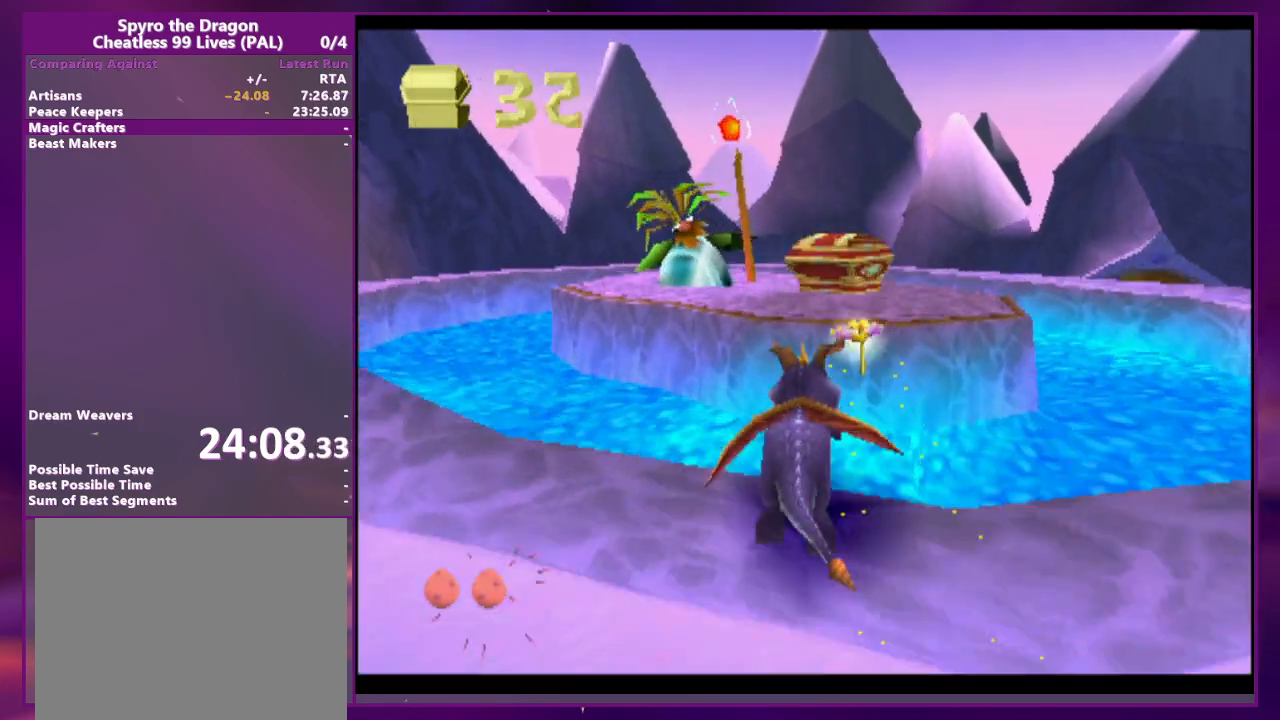
{"dt_ms": 500, "buttons": [], "events": []}
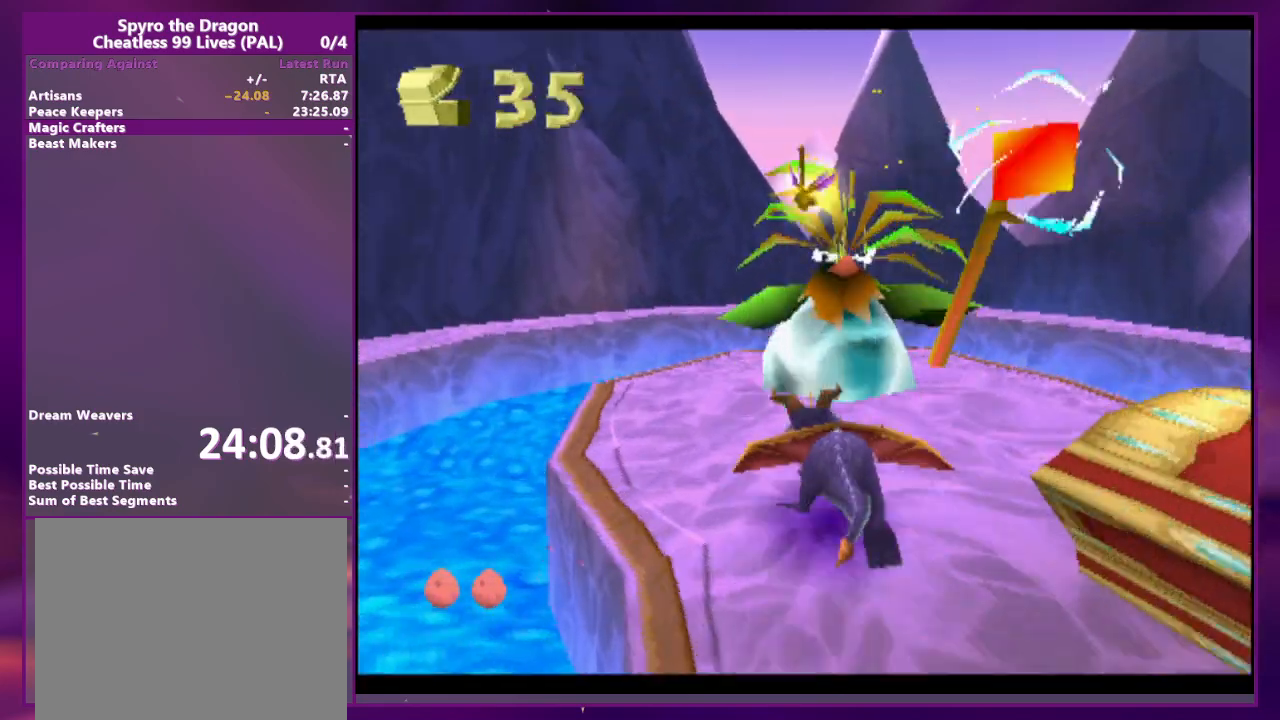
{"dt_ms": 500, "buttons": [], "events": []}
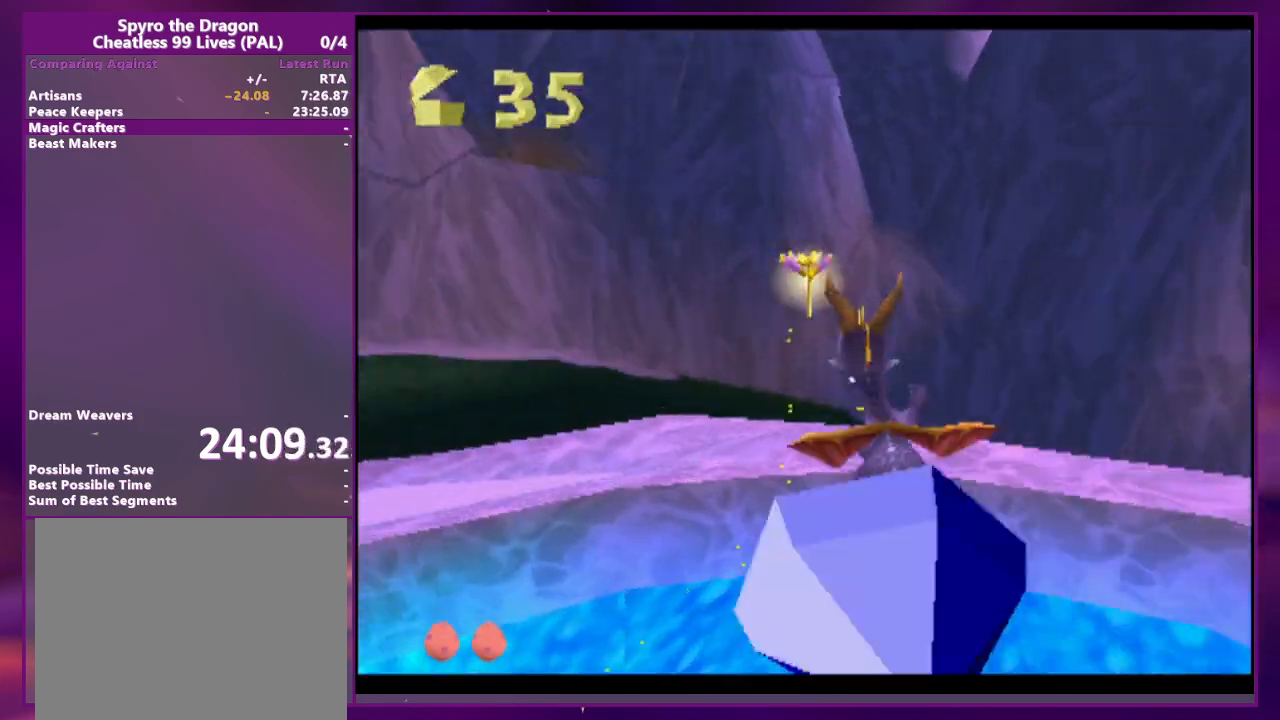
{"dt_ms": 500, "buttons": [], "events": []}
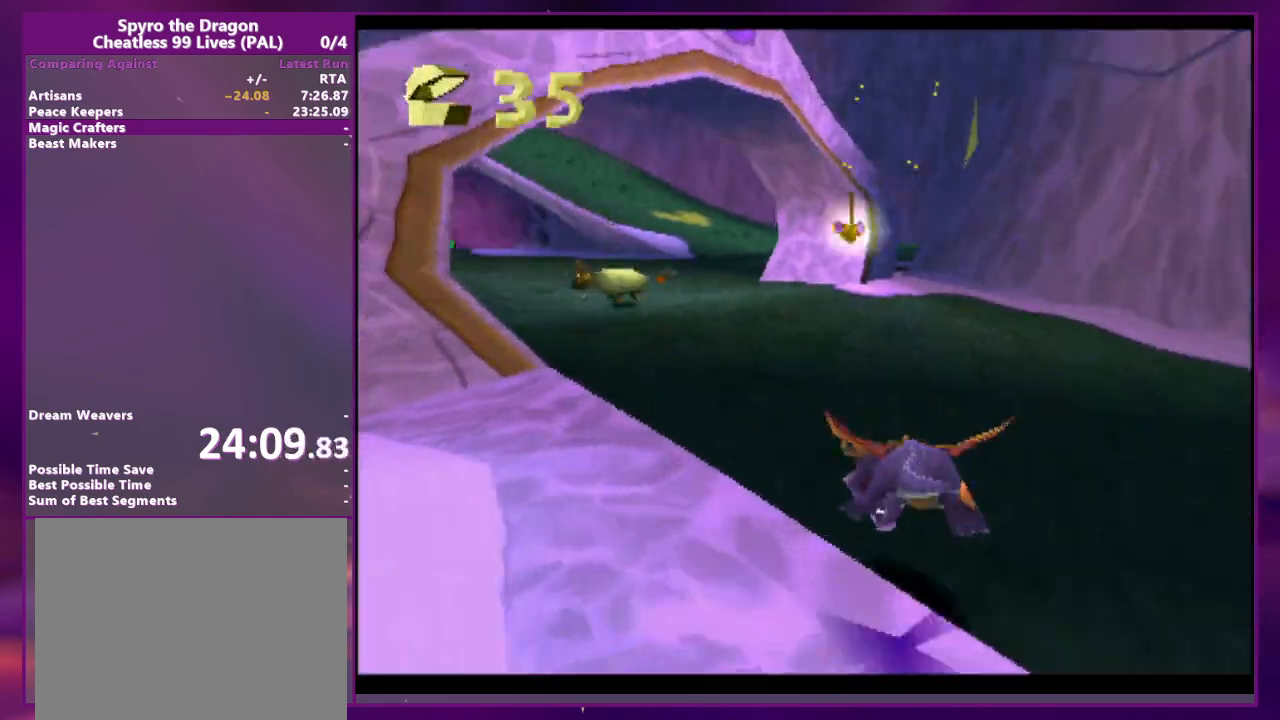
{"dt_ms": 500, "buttons": ["DPAD_UP"], "events": [[167, "DPAD_RIGHT", "down"], [167, "DPAD_UP", "down"], [267, "DPAD_UP", "up"], [300, "DPAD_RIGHT", "up"], [367, "DPAD_UP", "down"]]}
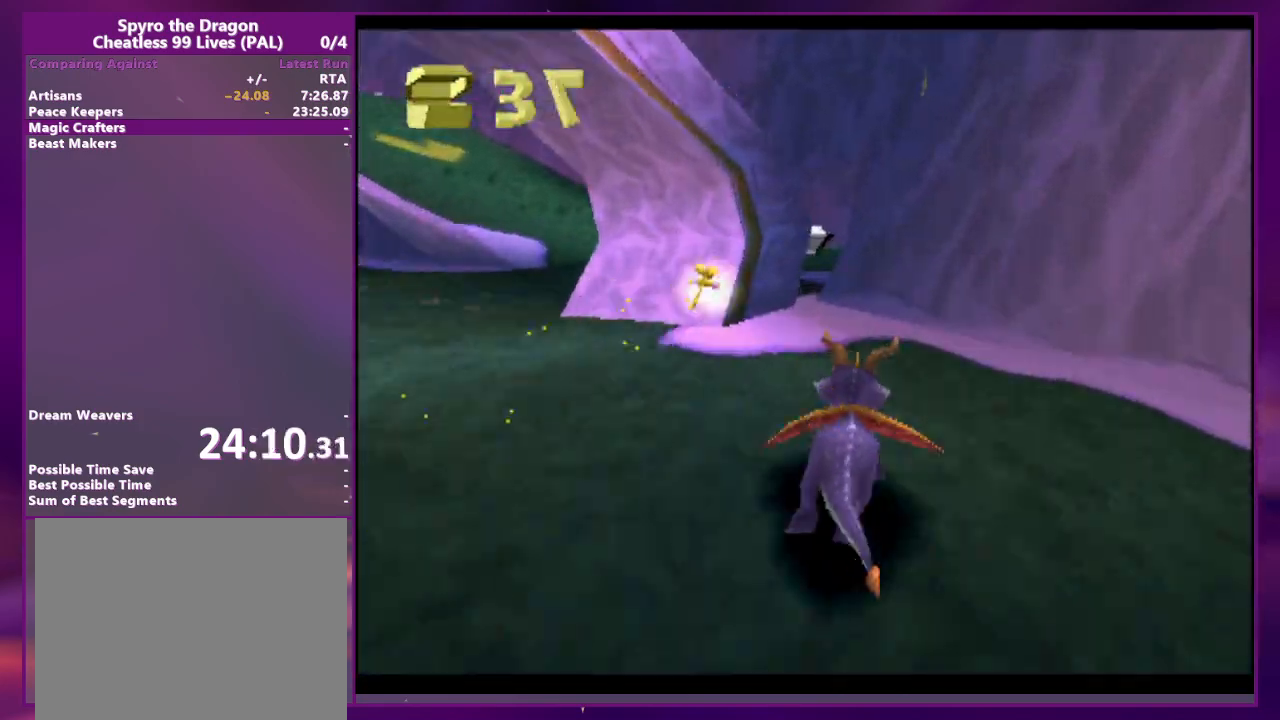
{"dt_ms": 500, "buttons": [], "events": [[500, "DPAD_UP", "up"]]}
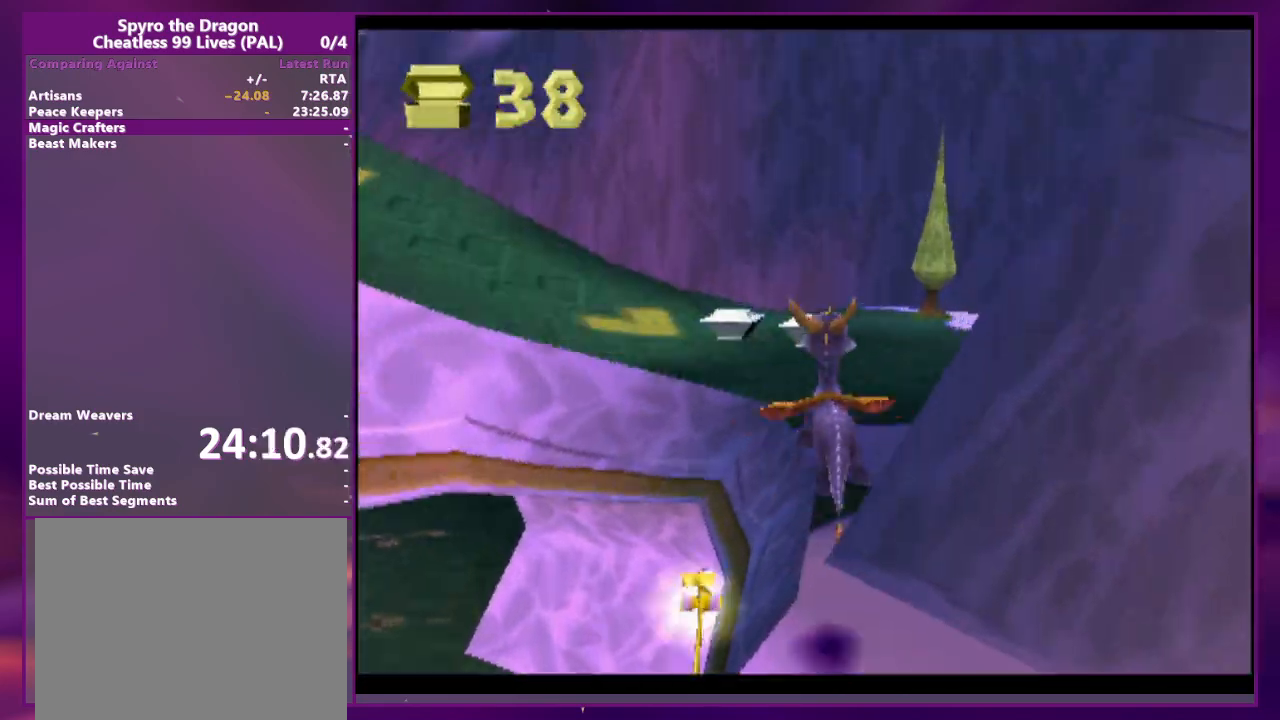
{"dt_ms": 500, "buttons": ["DPAD_RIGHT"], "events": [[67, "DPAD_RIGHT", "down"]]}
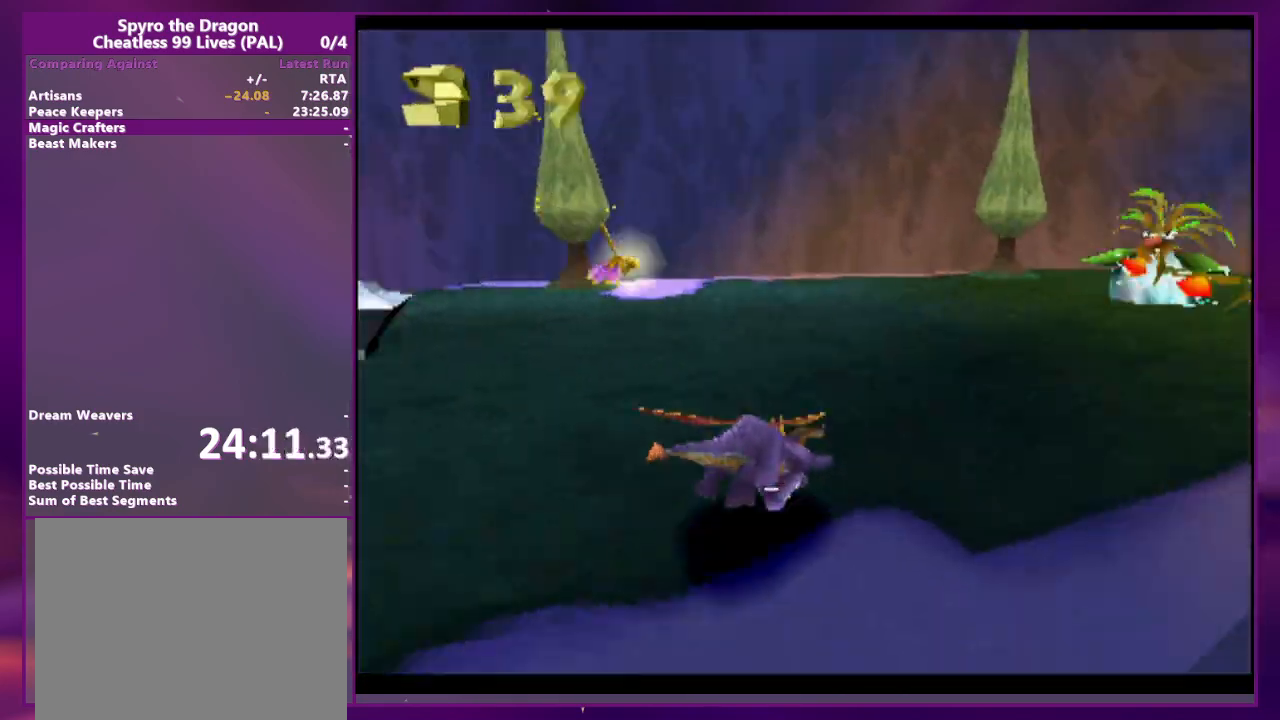
{"dt_ms": 500, "buttons": [], "events": [[233, "DPAD_RIGHT", "up"]]}
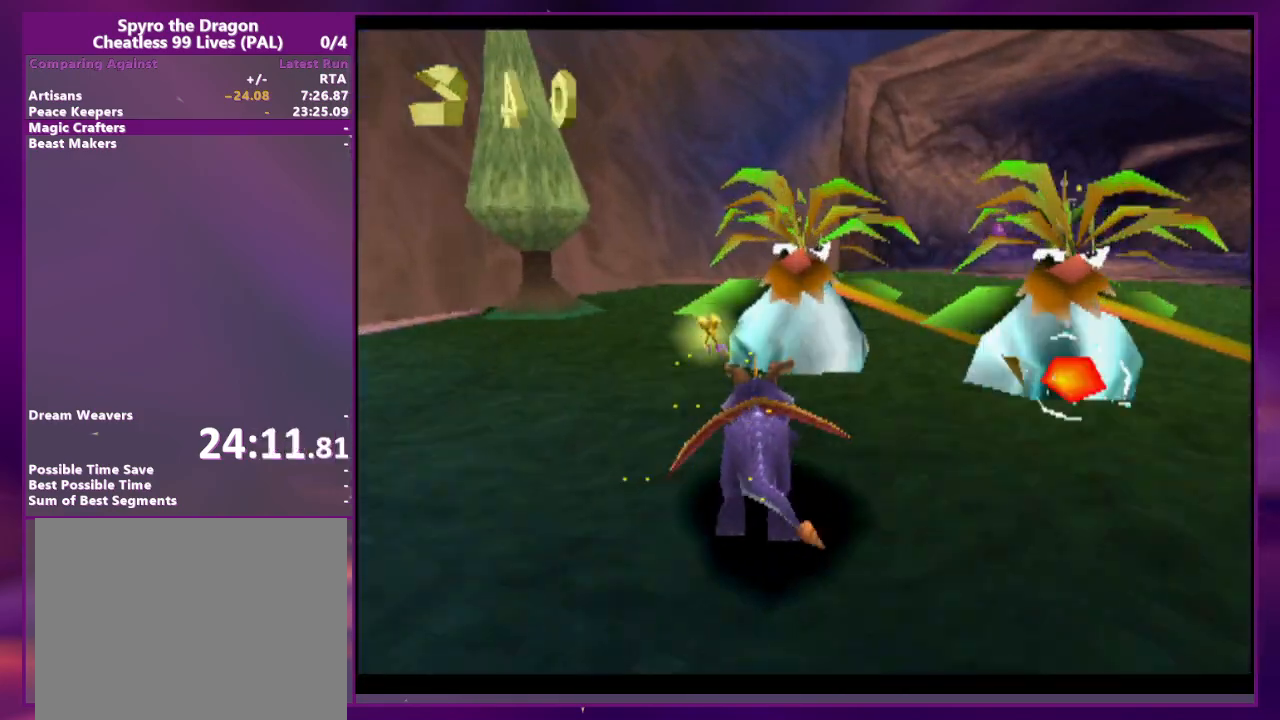
{"dt_ms": 500, "buttons": [], "events": [[67, "DPAD_RIGHT", "down"], [67, "DPAD_UP", "down"], [133, "DPAD_UP", "up"], [467, "DPAD_RIGHT", "up"]]}
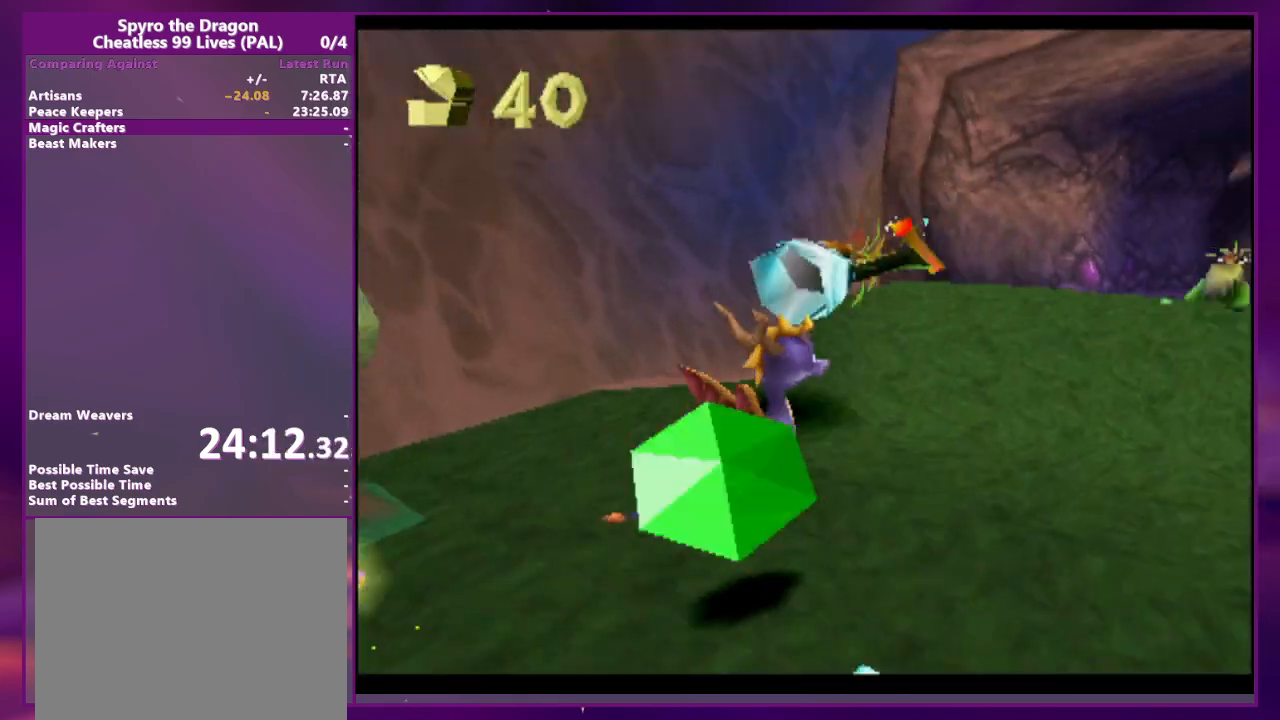
{"dt_ms": 500, "buttons": [], "events": []}
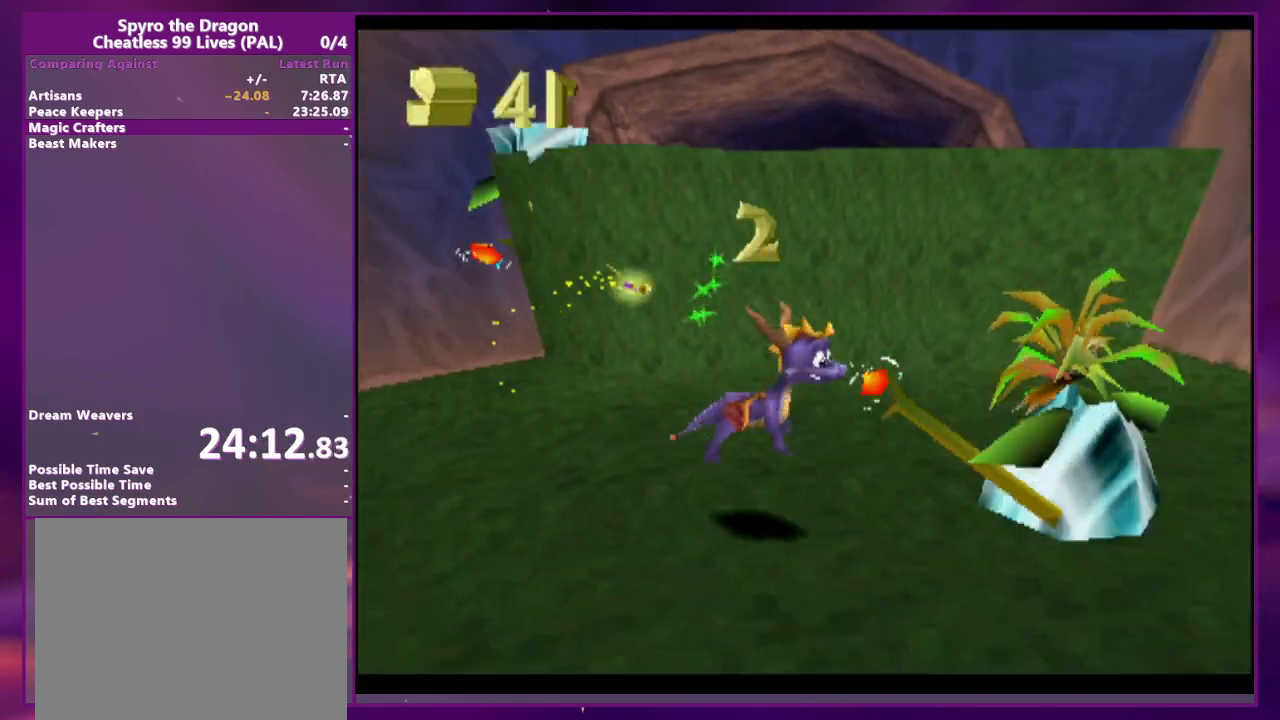
{"dt_ms": 500, "buttons": ["DPAD_RIGHT"], "events": [[33, "DPAD_RIGHT", "down"]]}
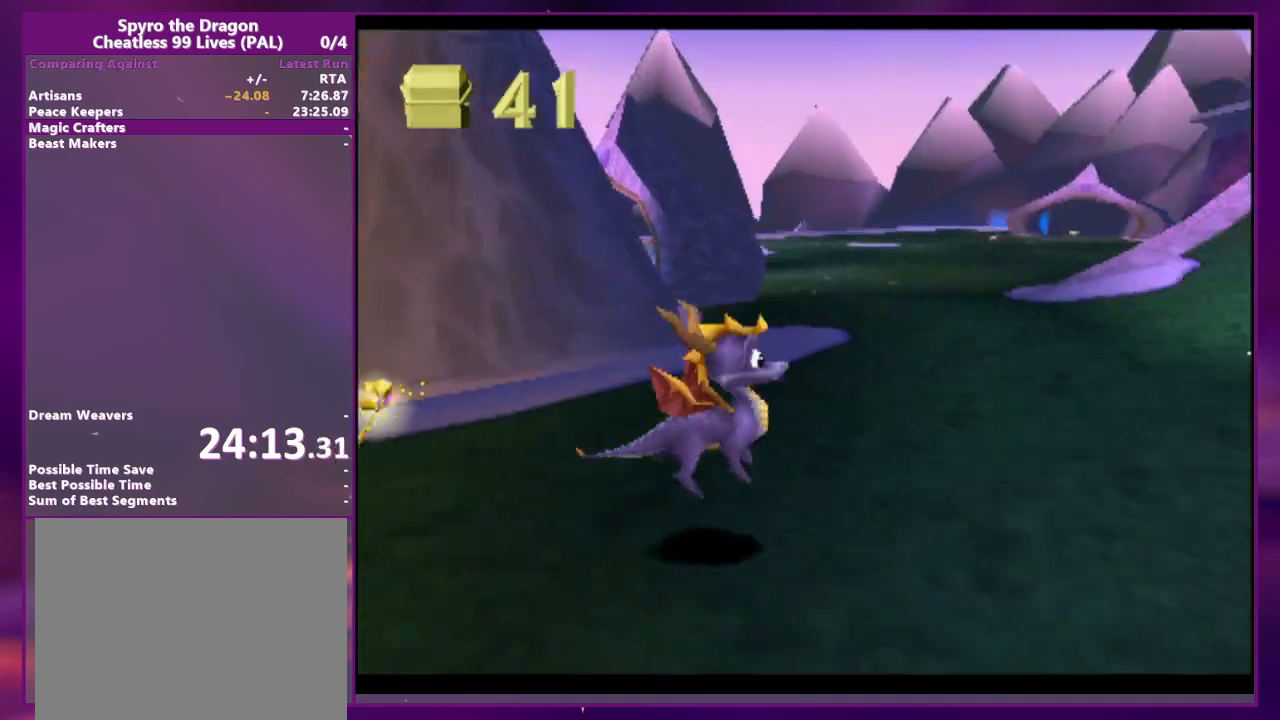
{"dt_ms": 1000, "buttons": []}
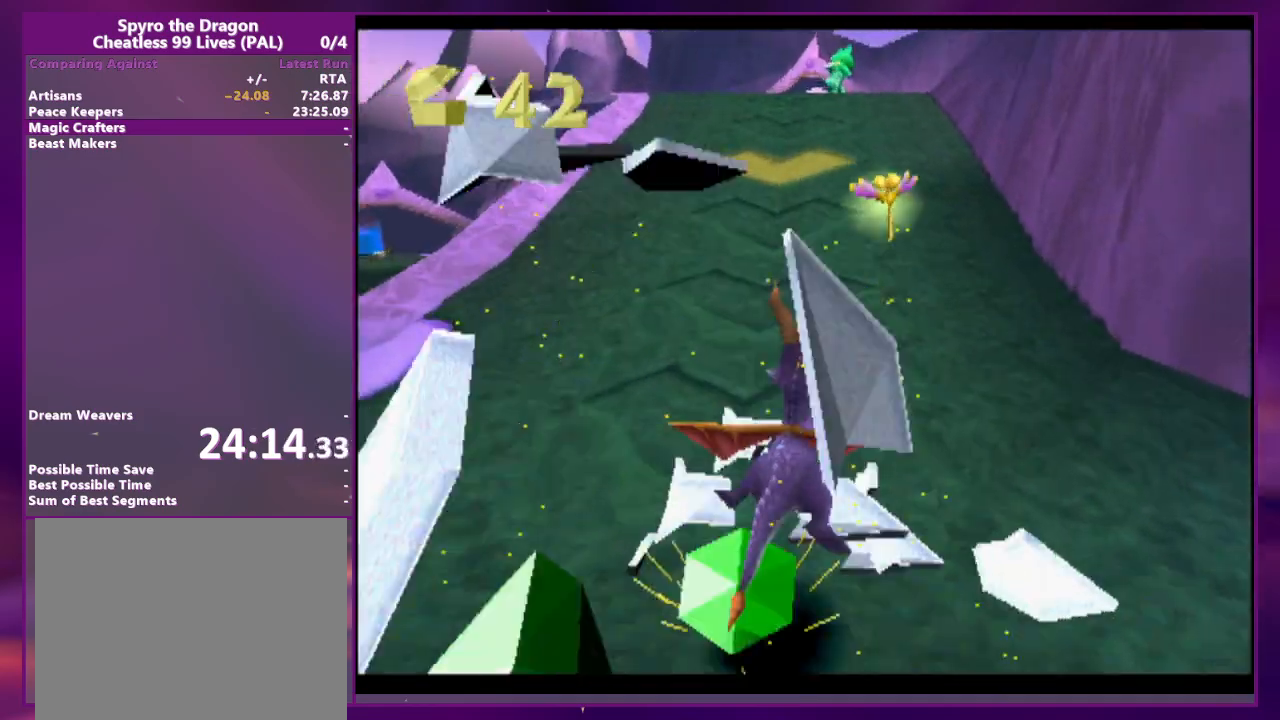
{"dt_ms": 500, "buttons": [], "events": []}
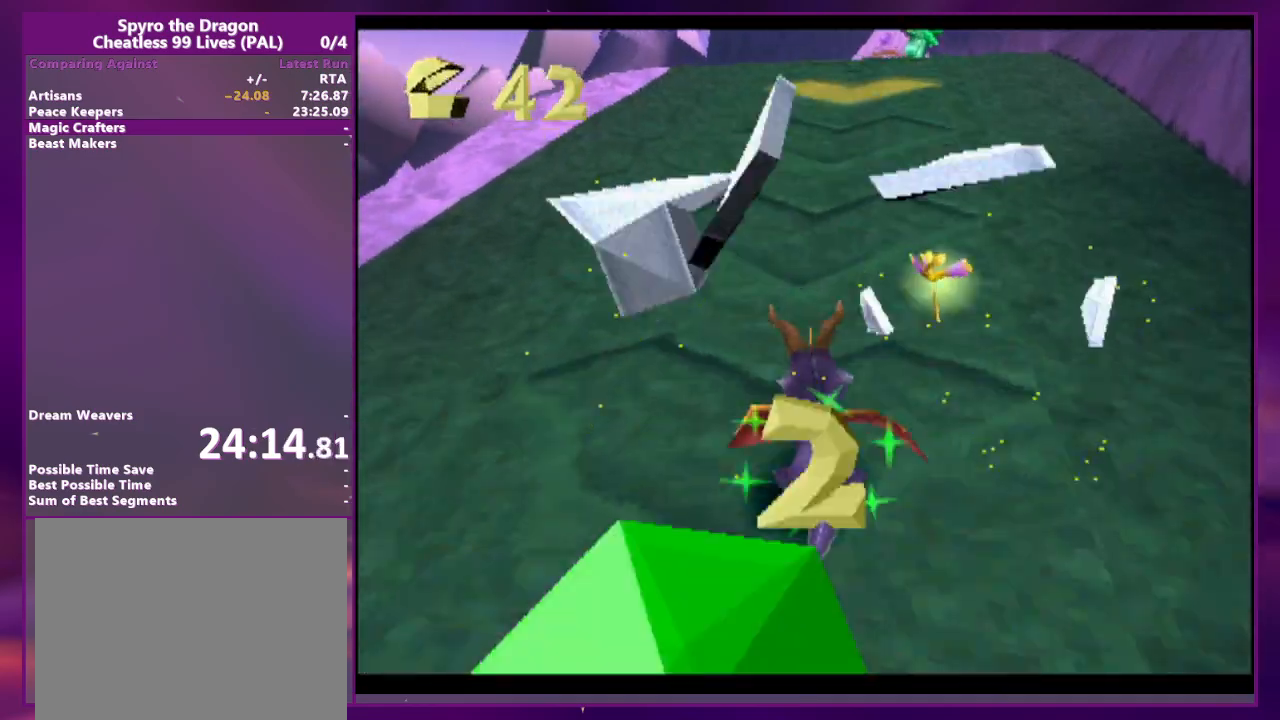
{"dt_ms": 1000, "buttons": ["DPAD_UP"]}
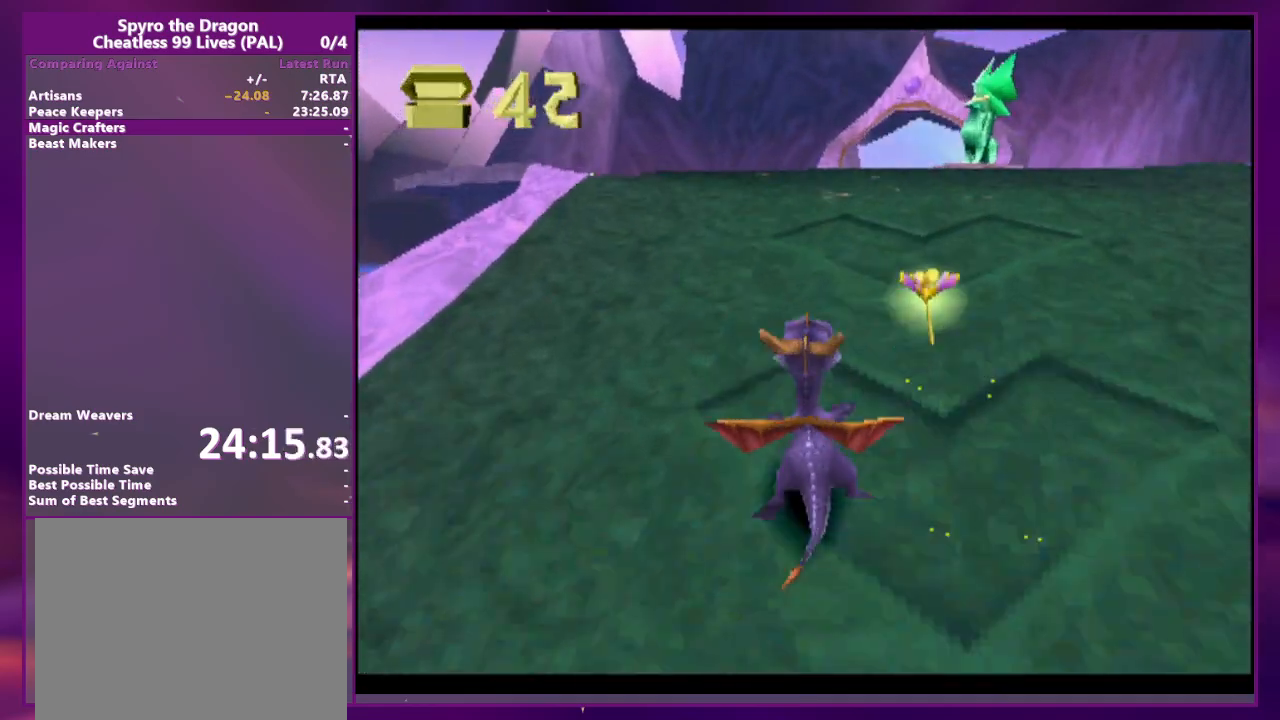
{"dt_ms": 500, "buttons": [], "events": [[267, "DPAD_UP", "up"], [367, "DPAD_RIGHT", "down"], [467, "DPAD_RIGHT", "up"]]}
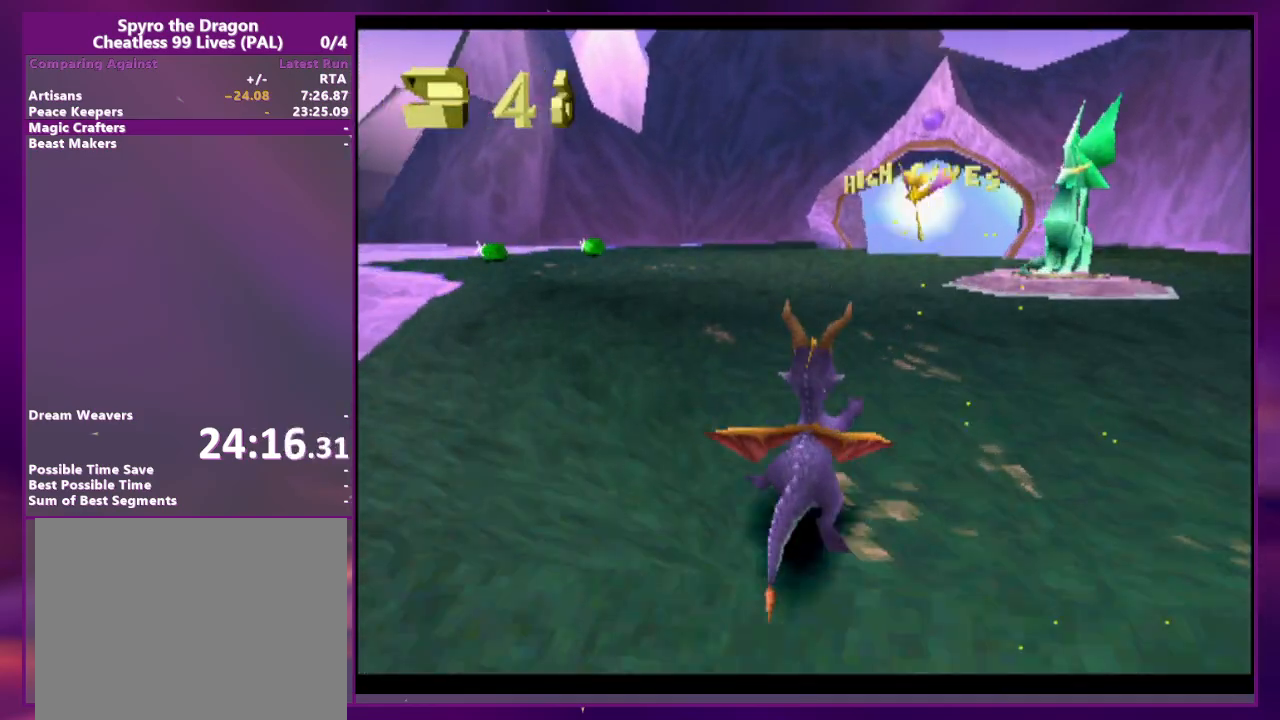
{"dt_ms": 500, "buttons": ["DPAD_RIGHT"], "events": [[100, "DPAD_RIGHT", "down"], [300, "DPAD_RIGHT", "up"], [367, "DPAD_RIGHT", "down"]]}
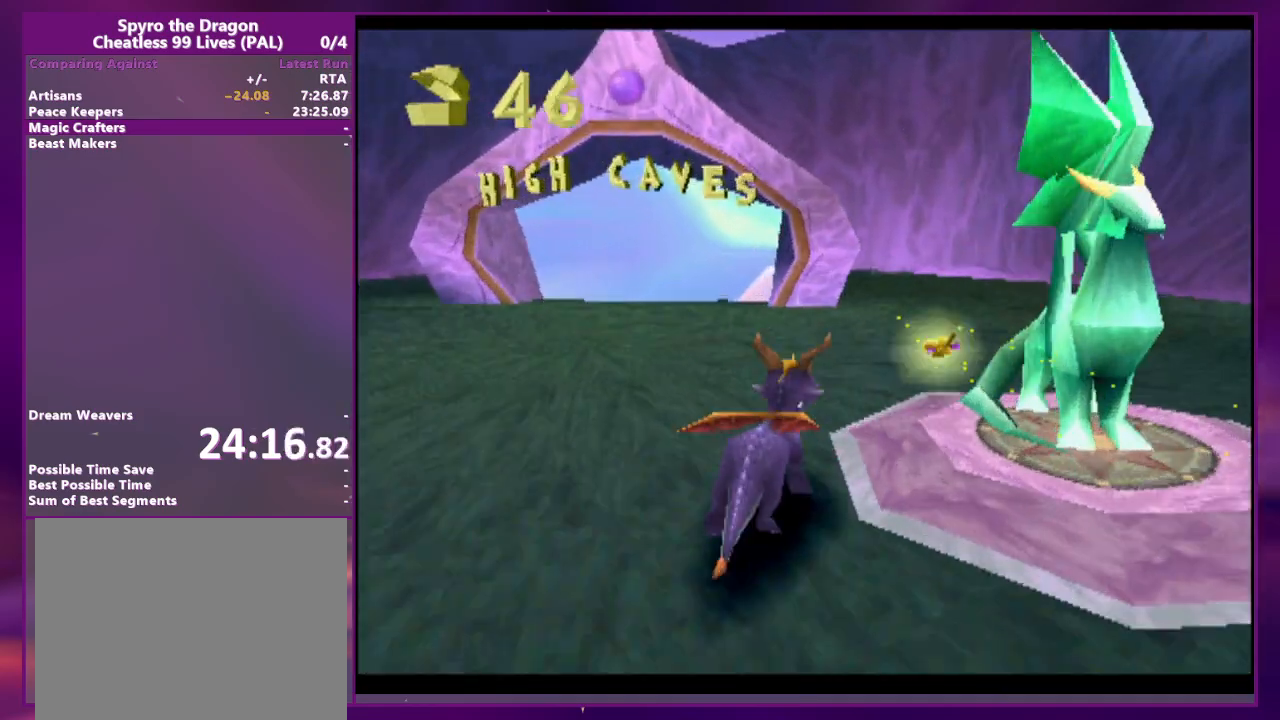
{"dt_ms": 500, "buttons": [], "events": [[233, "DPAD_RIGHT", "up"]]}
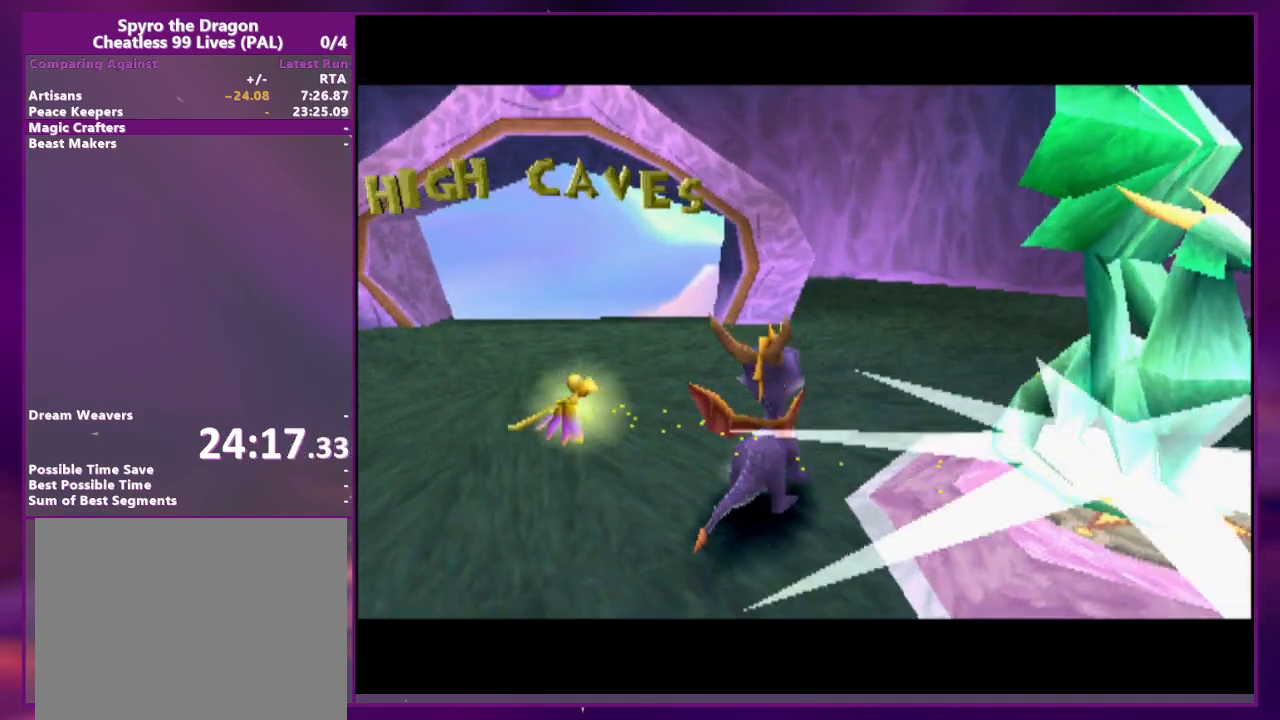
{"dt_ms": 500, "buttons": [], "events": []}
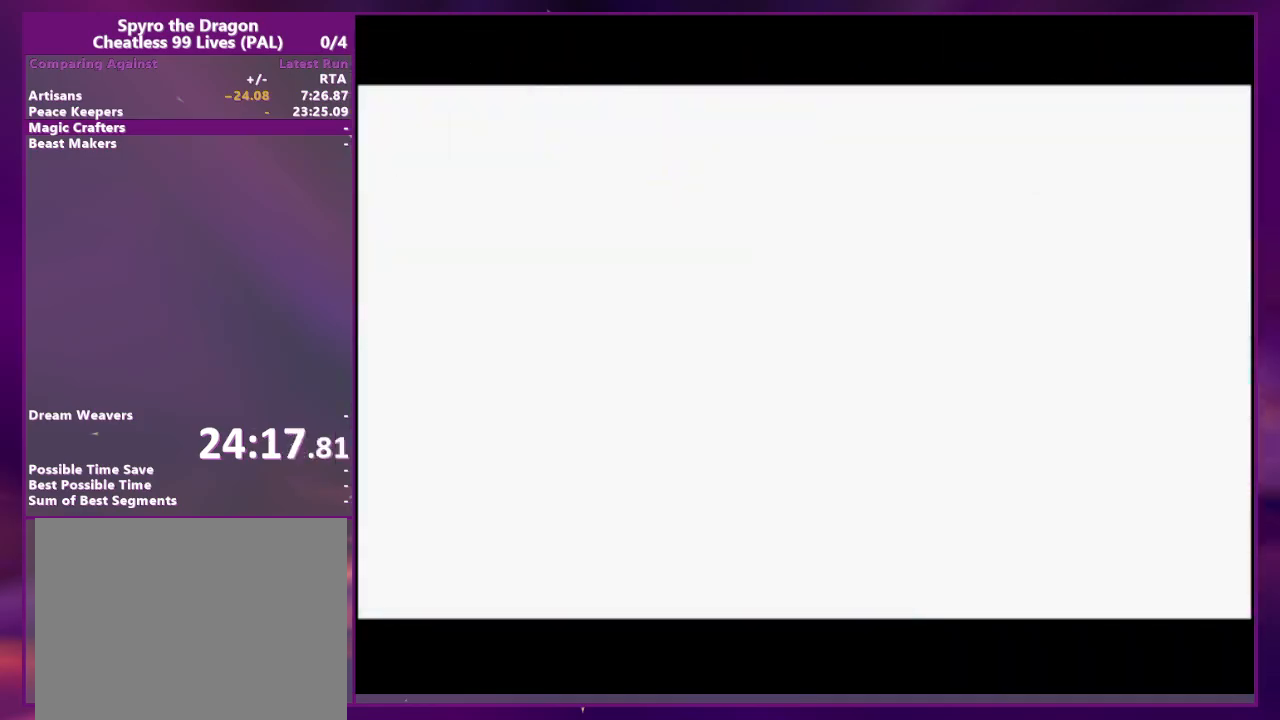
{"dt_ms": 500, "buttons": [], "events": []}
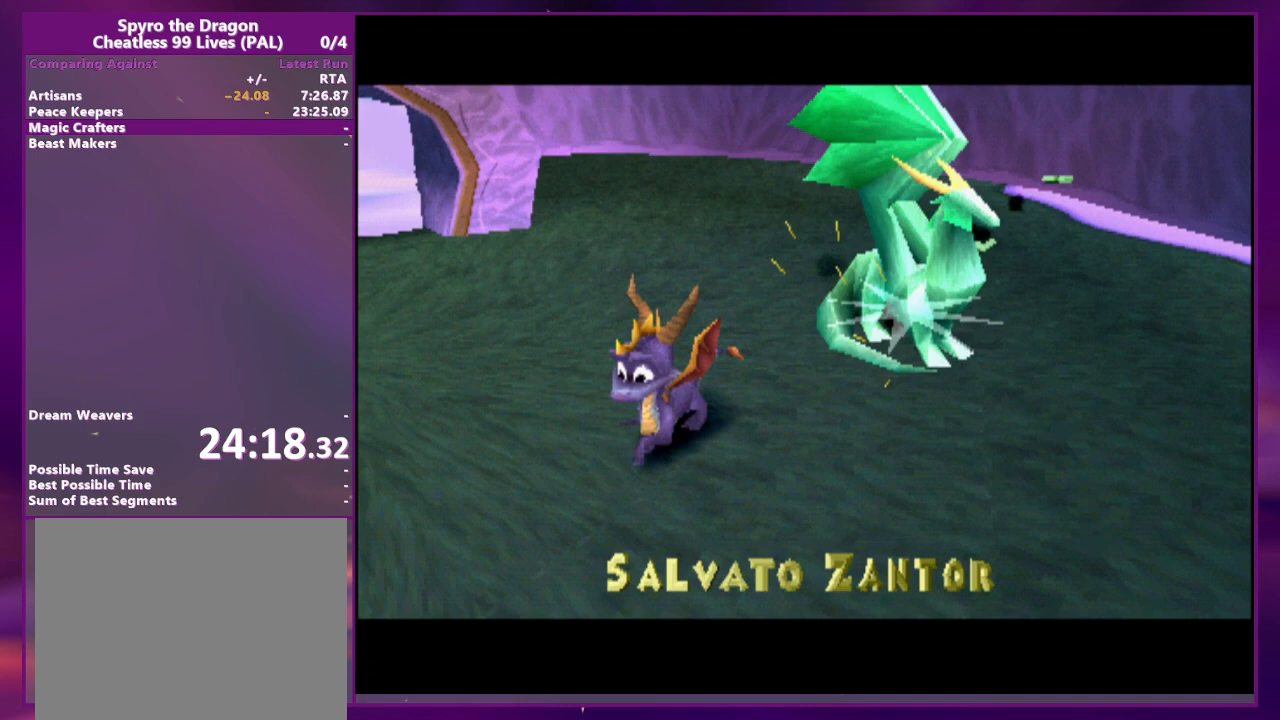
{"dt_ms": 500, "buttons": [], "events": []}
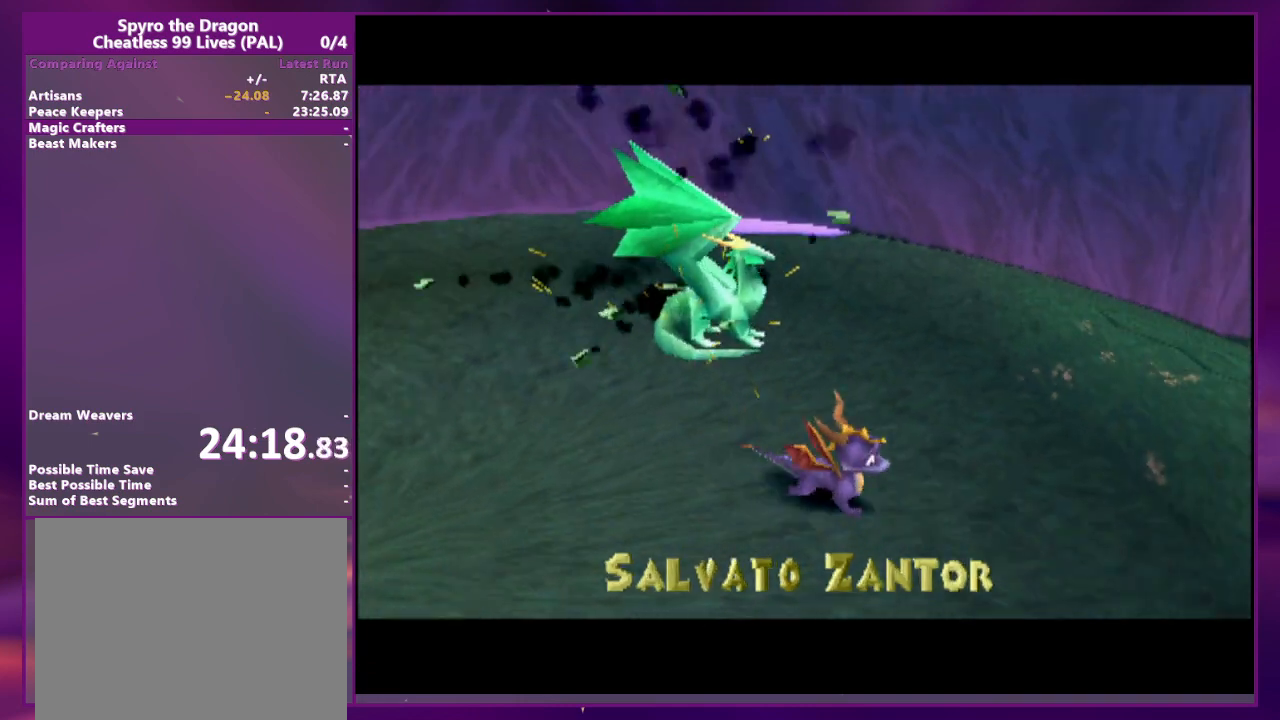
{"dt_ms": 500, "buttons": ["DPAD_RIGHT"], "events": [[233, "DPAD_RIGHT", "down"]]}
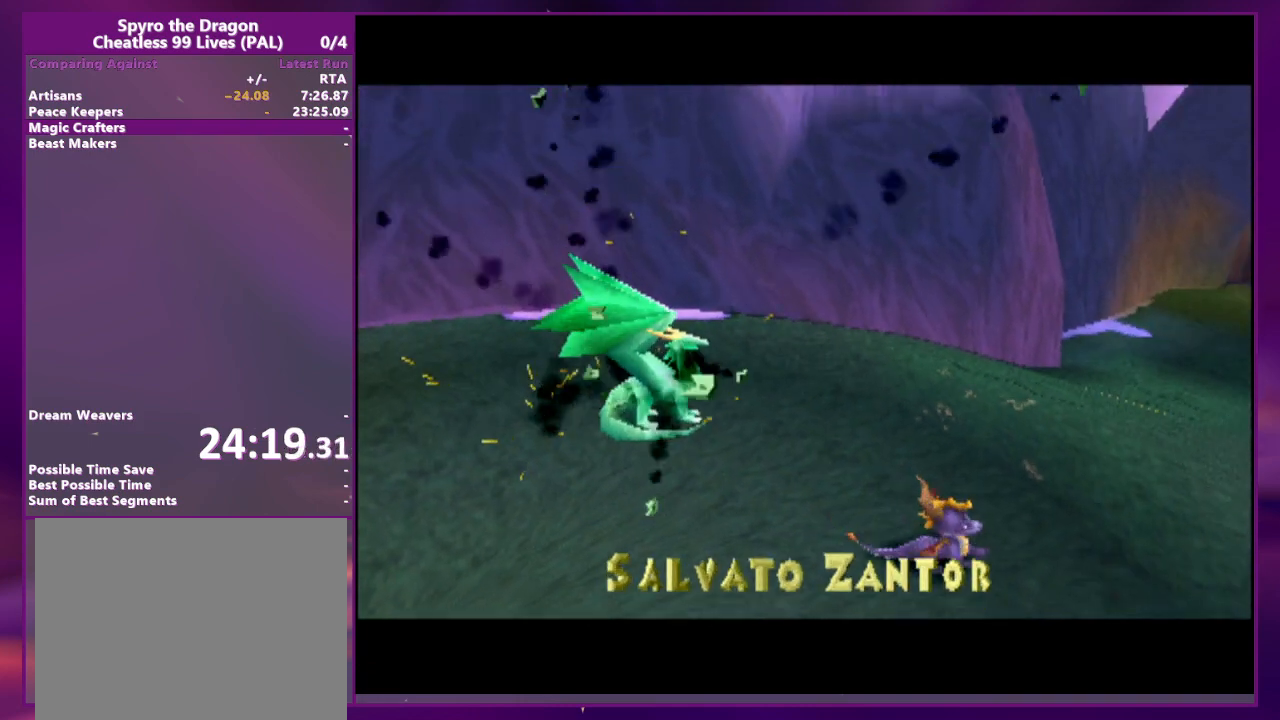
{"dt_ms": 500, "buttons": ["DPAD_RIGHT"], "events": [[167, "DPAD_RIGHT", "up"], [300, "DPAD_RIGHT", "down"]]}
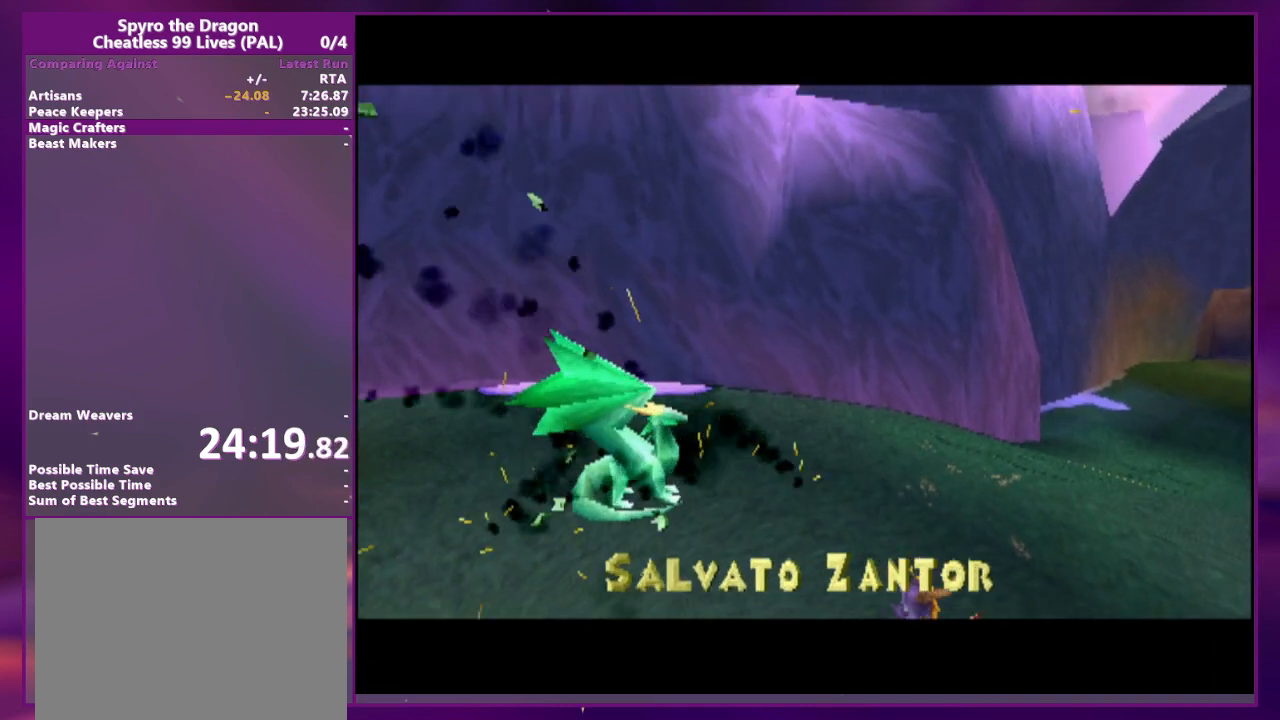
{"dt_ms": 500, "buttons": [], "events": [[500, "DPAD_RIGHT", "up"]]}
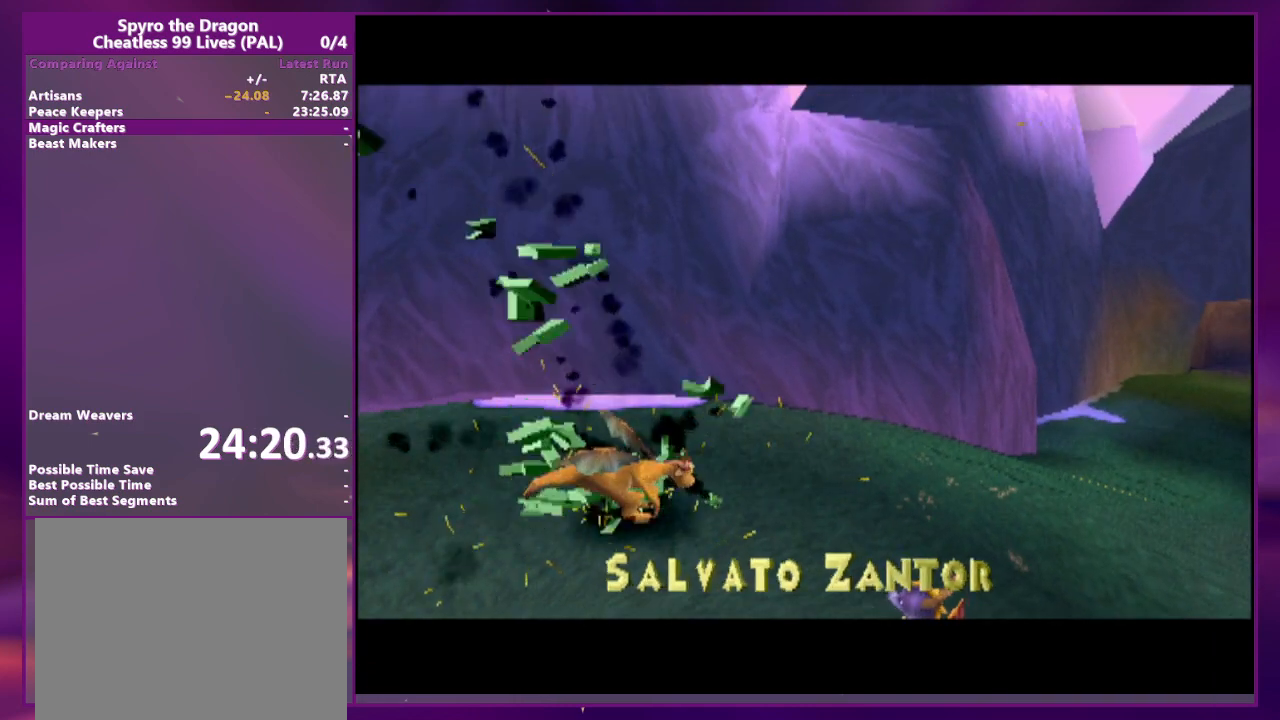
{"dt_ms": 500, "buttons": ["DPAD_RIGHT"], "events": [[133, "DPAD_RIGHT", "down"]]}
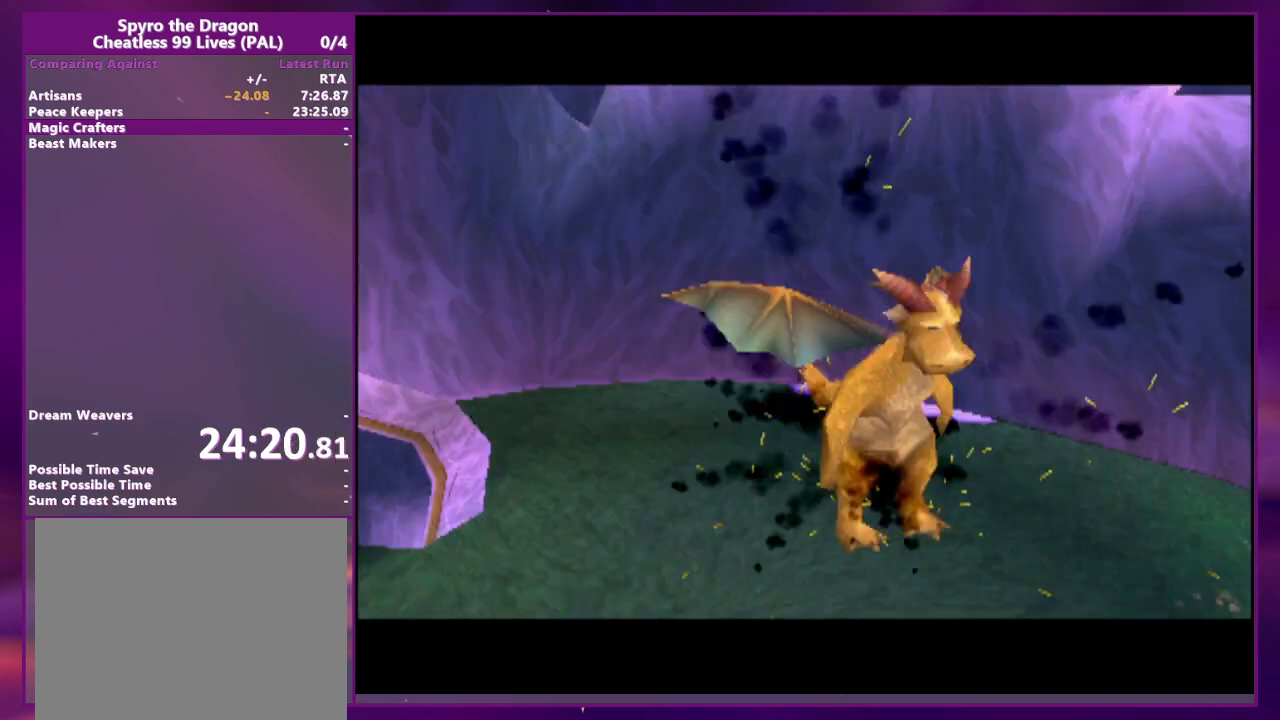
{"dt_ms": 500, "buttons": ["DPAD_RIGHT"], "events": [[300, "DPAD_RIGHT", "up"], [400, "DPAD_RIGHT", "down"]]}
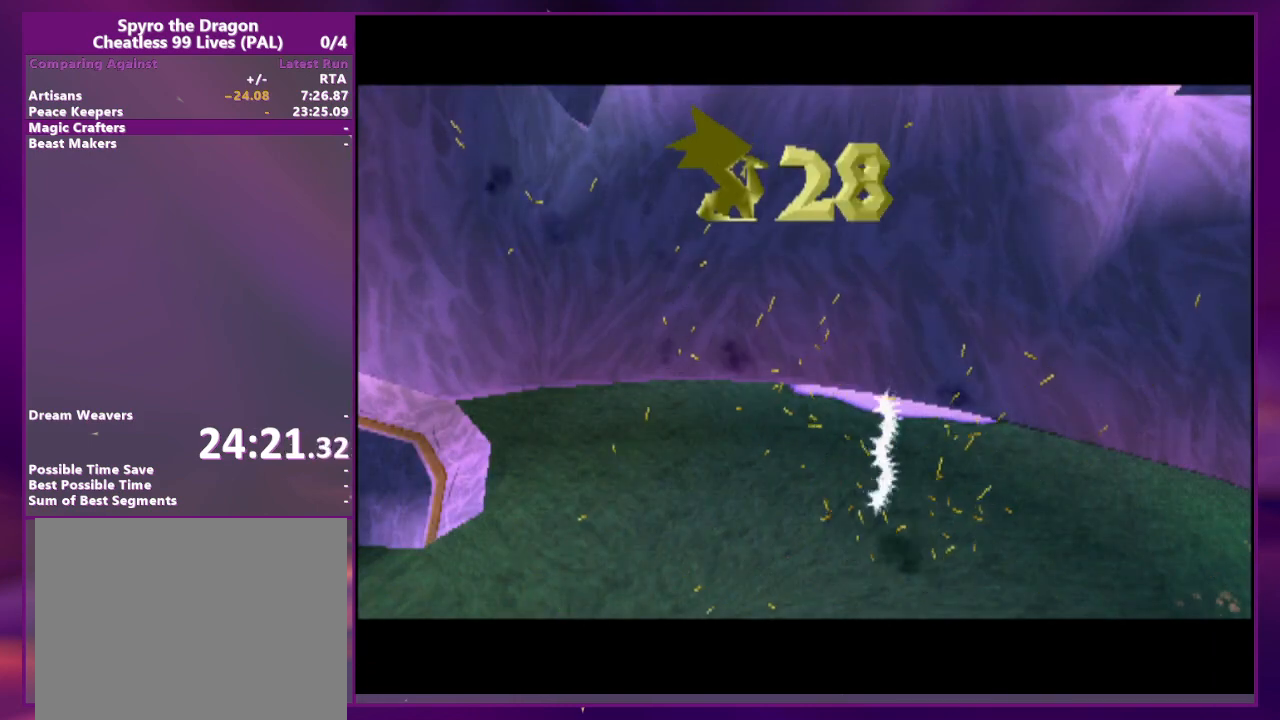
{"dt_ms": 500, "buttons": ["DPAD_RIGHT"], "events": []}